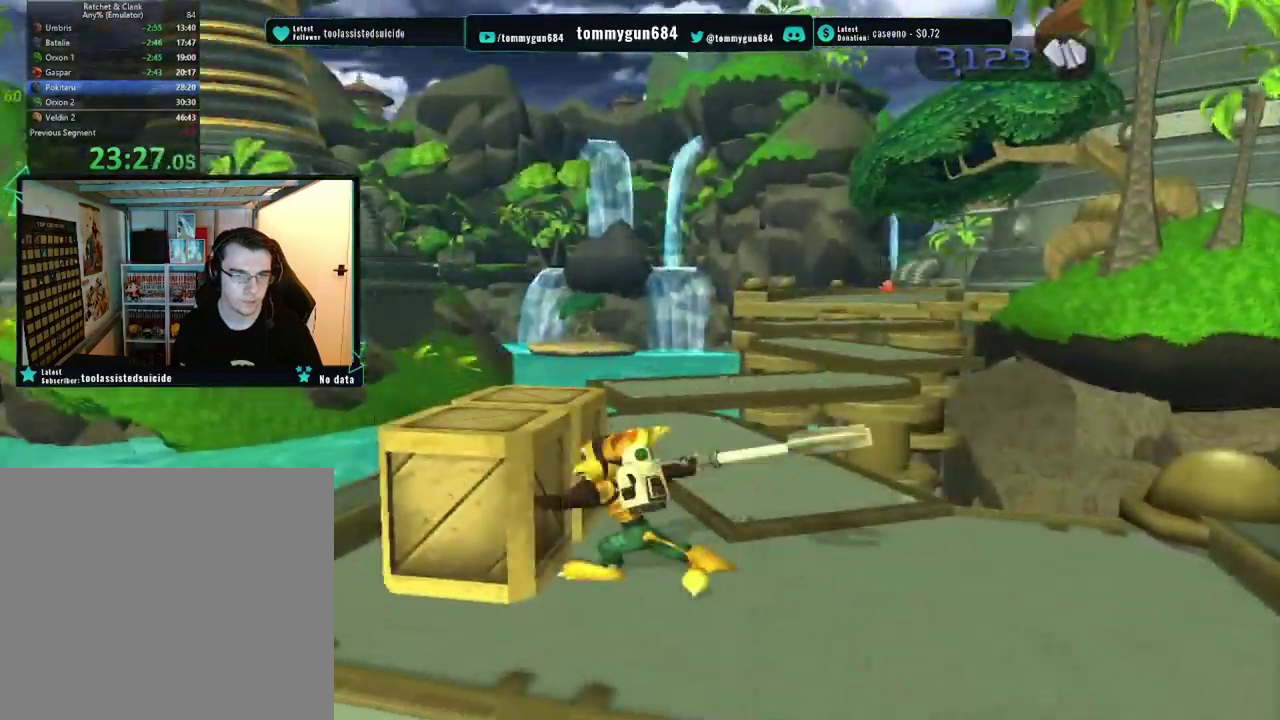
Gameplay with a controller (PlayStation layout); each line is a JSON object with the inputs held at the frame after it. "events" lists button and stick changes between this image and that frame as [ms after this image, input, new state], when the widget could be followed in between.
{"buttons": [], "left_stick": "right", "right_stick": "center", "events": [[50, "left_stick", "center"], [150, "CROSS", "down"], [283, "CROSS", "up"], [467, "left_stick", "right"]]}
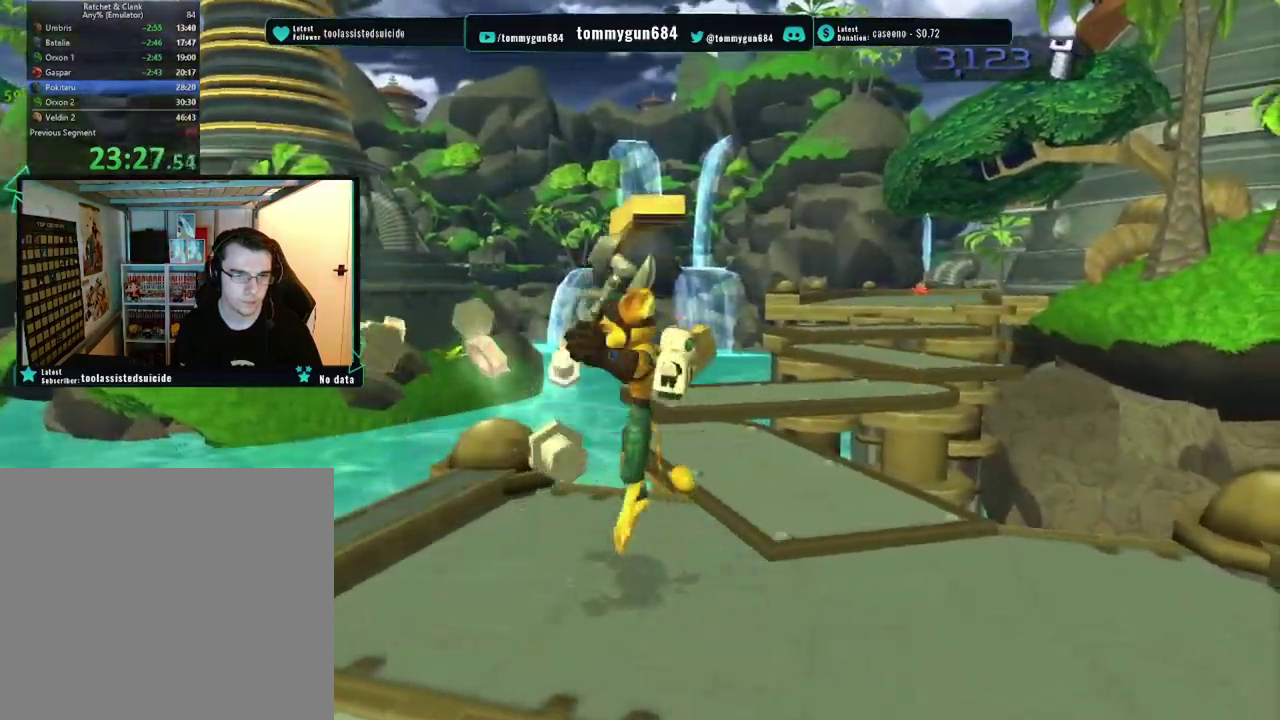
{"buttons": [], "left_stick": "up", "right_stick": "center", "events": [[17, "left_stick", "up-right"], [100, "left_stick", "up"]]}
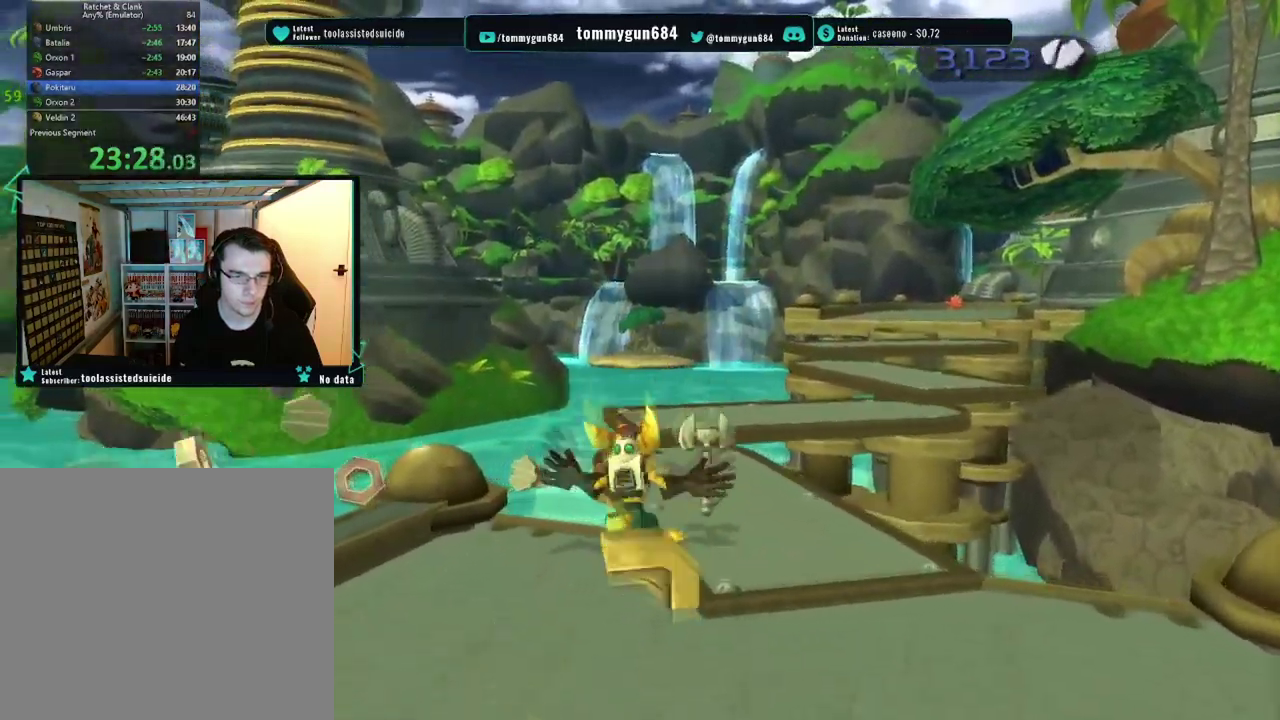
{"buttons": [], "left_stick": "up-right", "right_stick": "left", "events": [[16, "CROSS", "down"], [100, "left_stick", "up-right"], [133, "CROSS", "up"], [283, "right_stick", "left"]]}
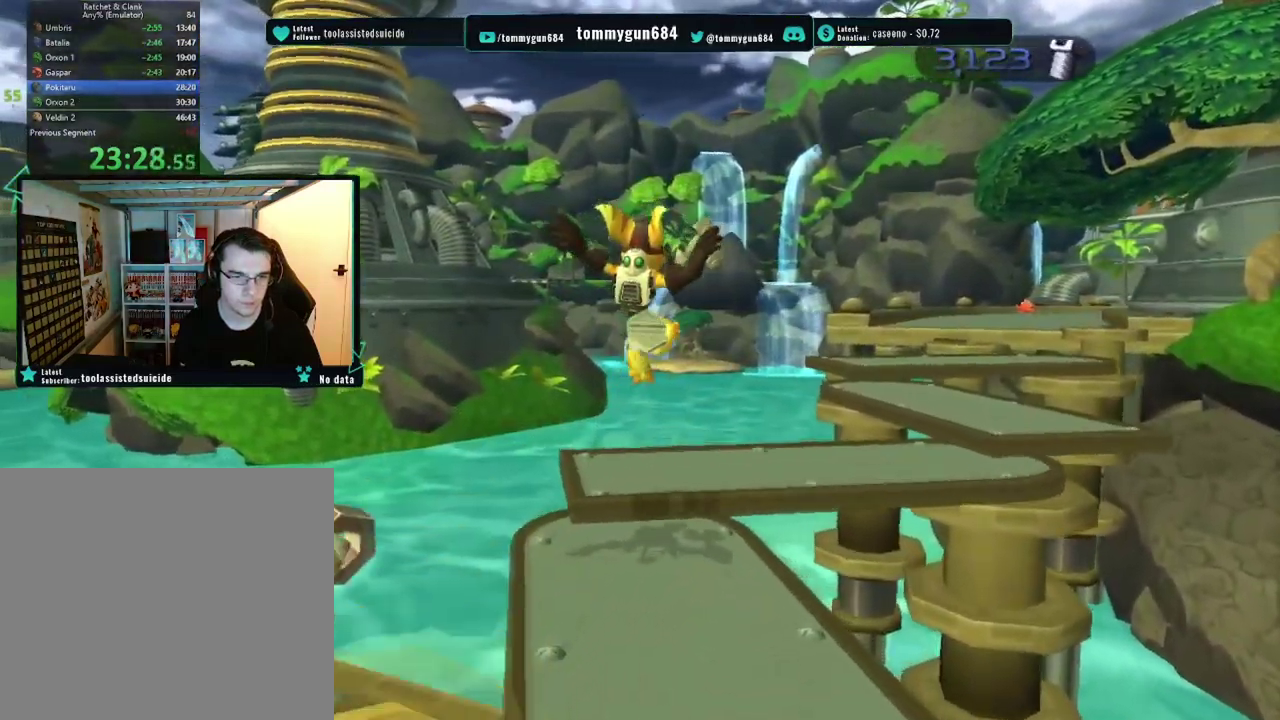
{"buttons": [], "left_stick": "up-right", "right_stick": "center", "events": [[184, "right_stick", "center"], [334, "CROSS", "down"], [467, "CROSS", "up"]]}
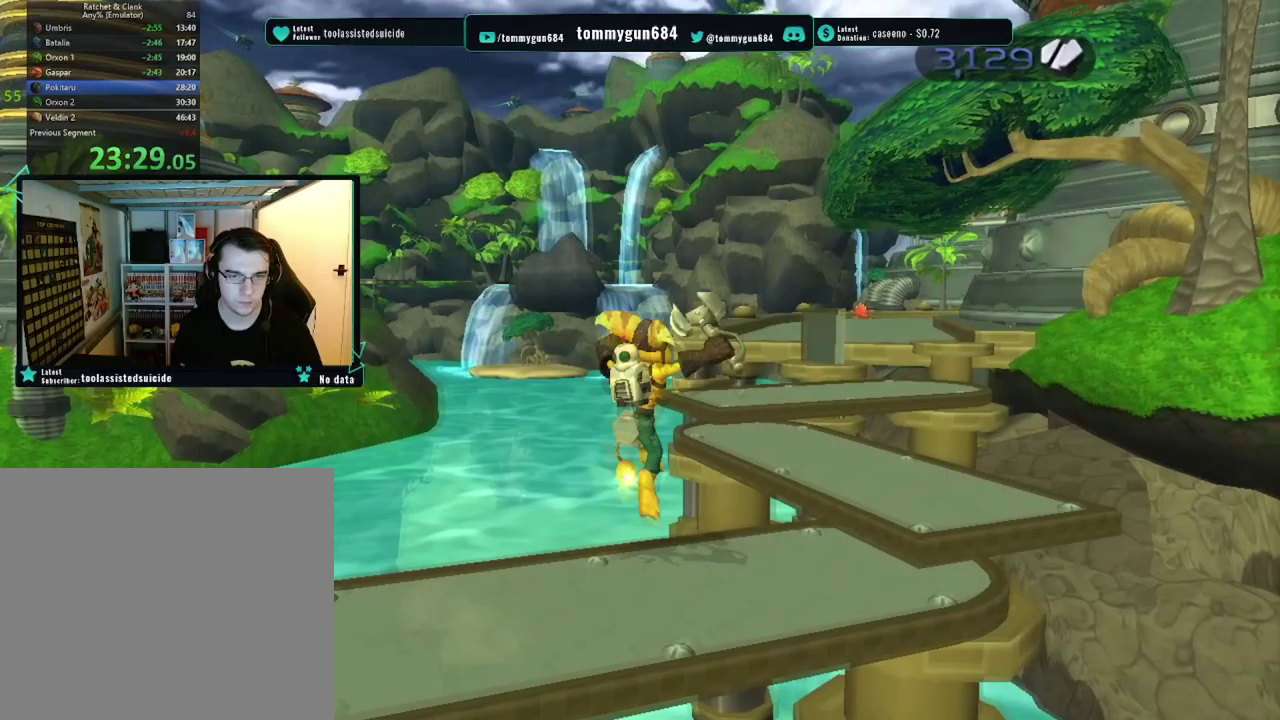
{"buttons": ["CROSS"], "left_stick": "up", "right_stick": "center", "events": [[284, "left_stick", "up"], [484, "CROSS", "down"]]}
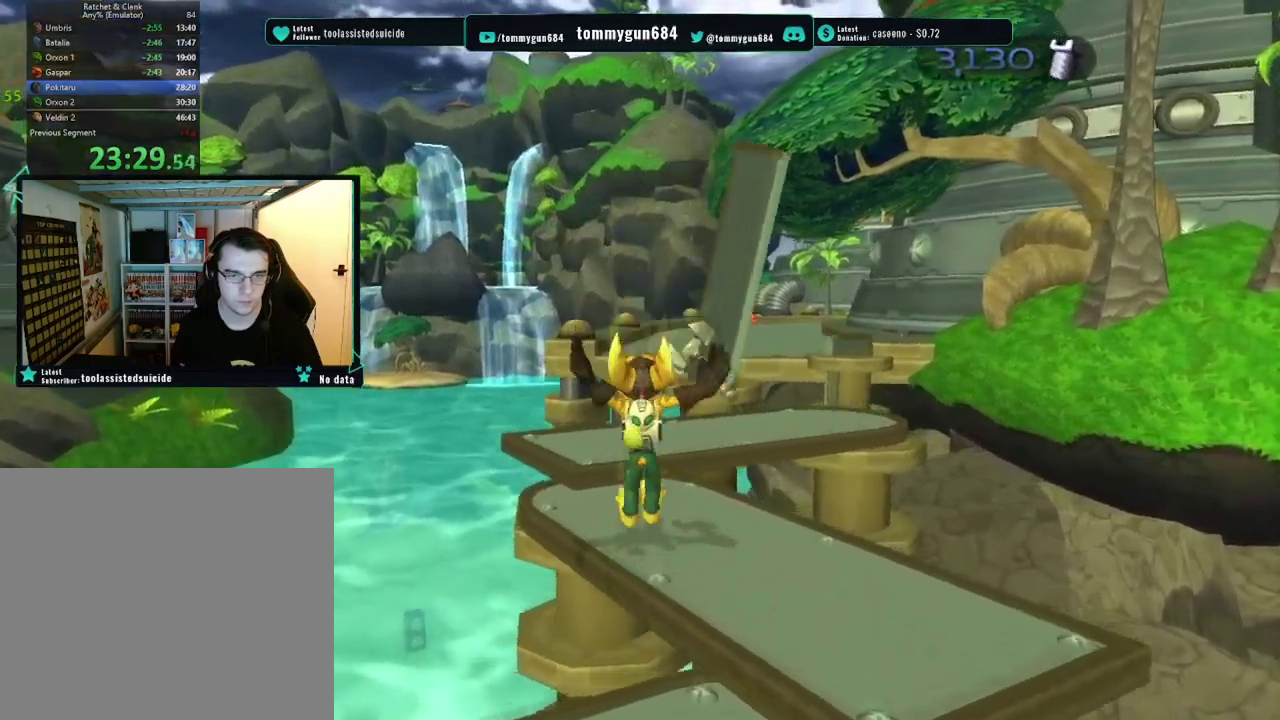
{"buttons": [], "left_stick": "up-right", "right_stick": "center", "events": [[84, "CROSS", "up"], [84, "left_stick", "up-right"]]}
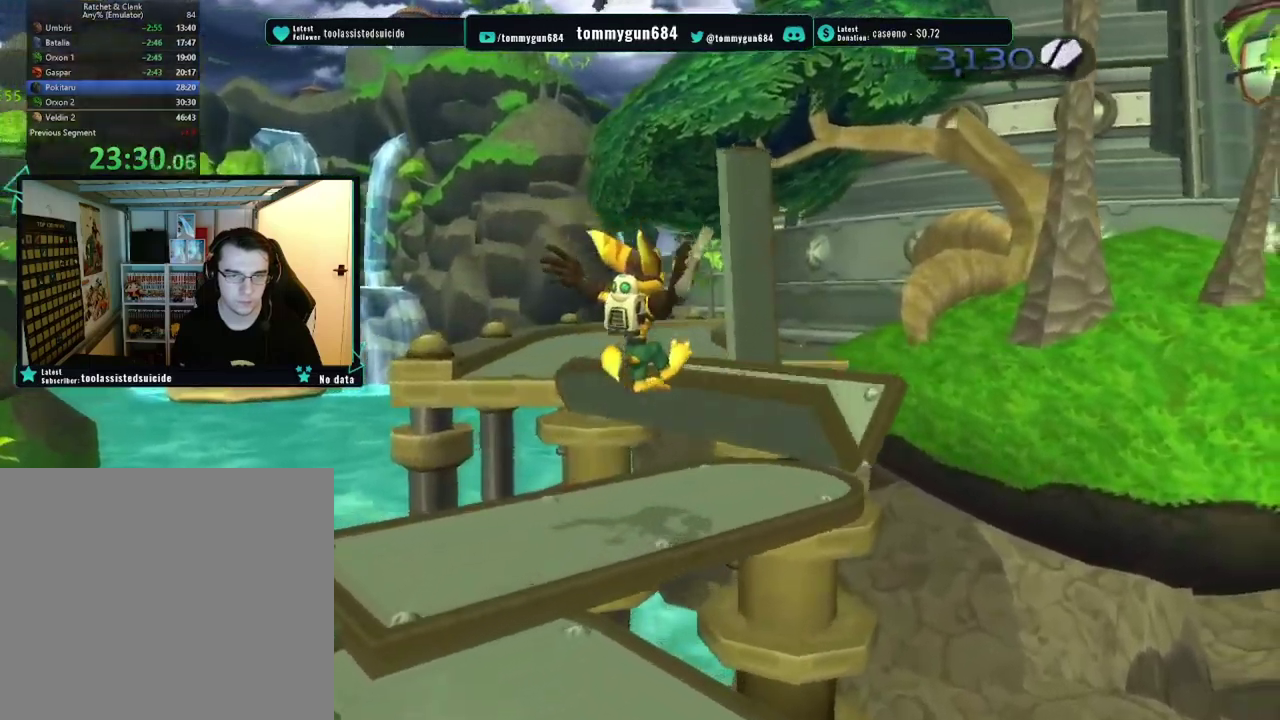
{"buttons": [], "left_stick": "up", "right_stick": "center", "events": [[33, "CROSS", "down"], [67, "left_stick", "up"], [133, "CROSS", "up"]]}
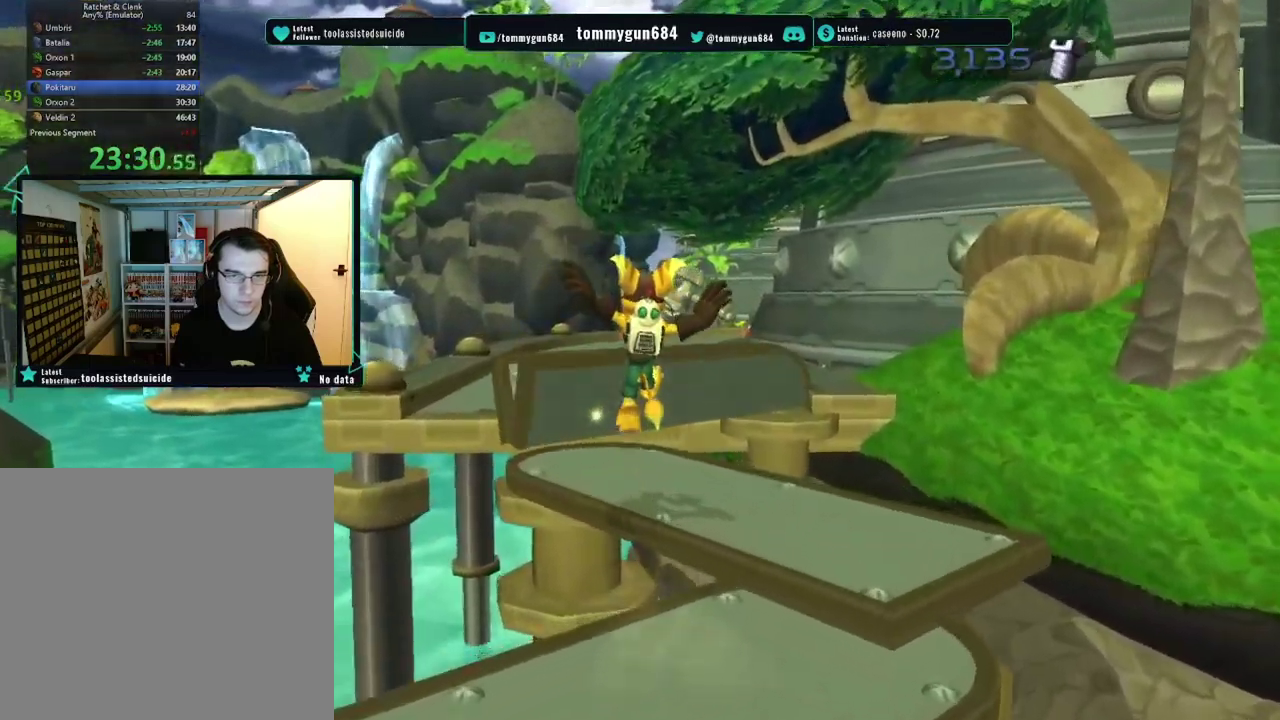
{"buttons": [], "left_stick": "up", "right_stick": "center", "events": [[133, "CROSS", "down"], [233, "CROSS", "up"]]}
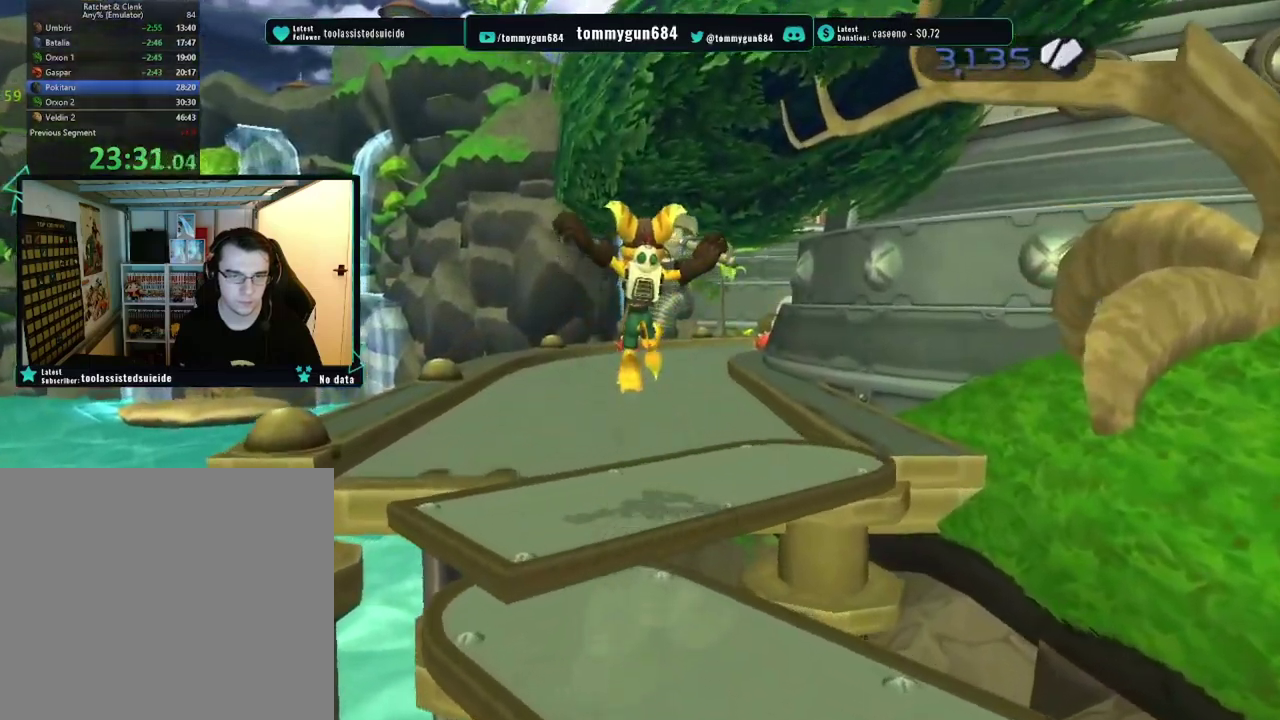
{"buttons": [], "left_stick": "up", "right_stick": "center", "events": []}
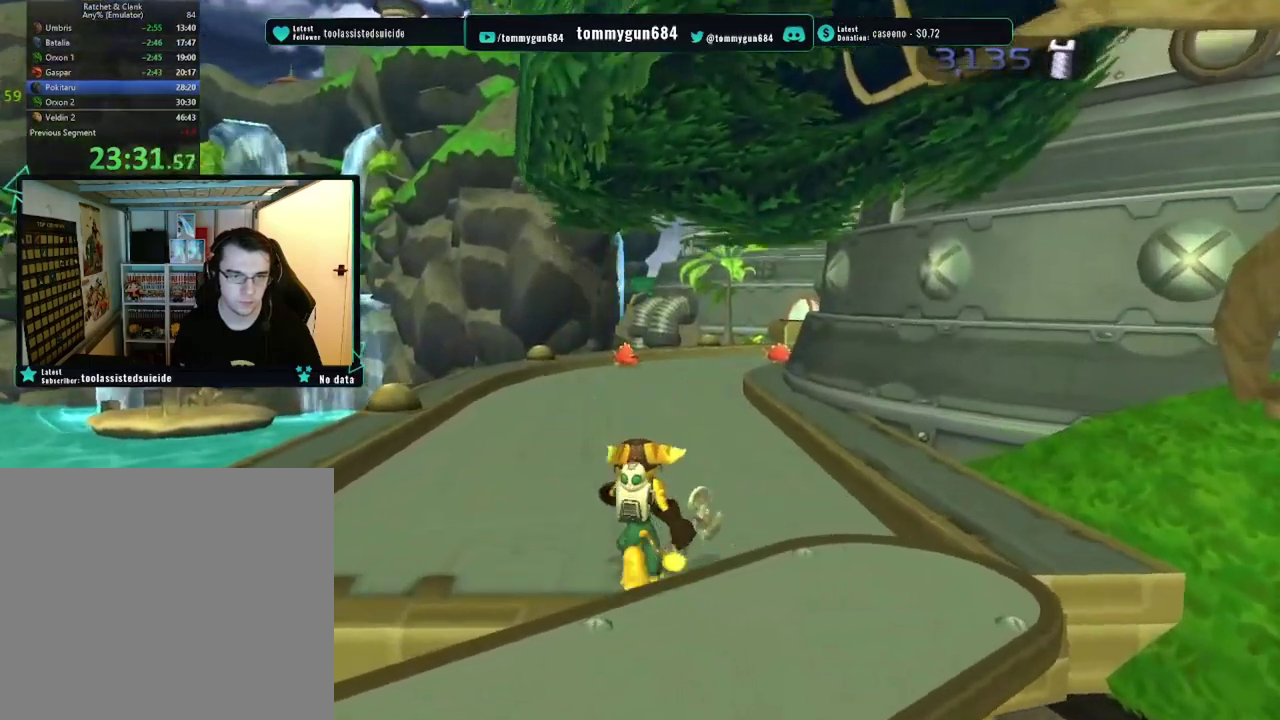
{"buttons": ["CIRCLE"], "left_stick": "center", "right_stick": "center", "events": [[66, "CROSS", "down"], [233, "CROSS", "up"], [300, "left_stick", "center"], [316, "CIRCLE", "down"], [400, "CIRCLE", "up"], [500, "CIRCLE", "down"]]}
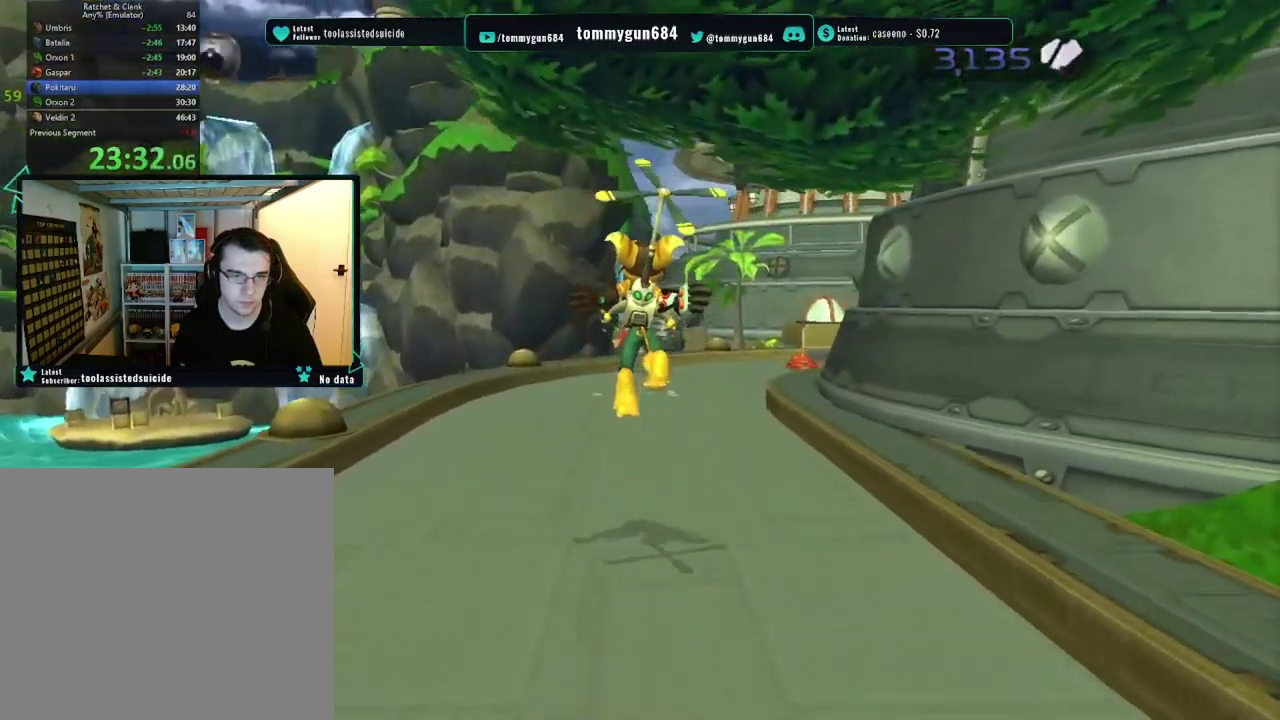
{"buttons": ["CIRCLE"], "left_stick": "center", "right_stick": "center", "events": [[83, "CIRCLE", "up"], [167, "CIRCLE", "down"], [217, "CIRCLE", "up"], [317, "CIRCLE", "down"], [367, "CIRCLE", "up"], [467, "CIRCLE", "down"]]}
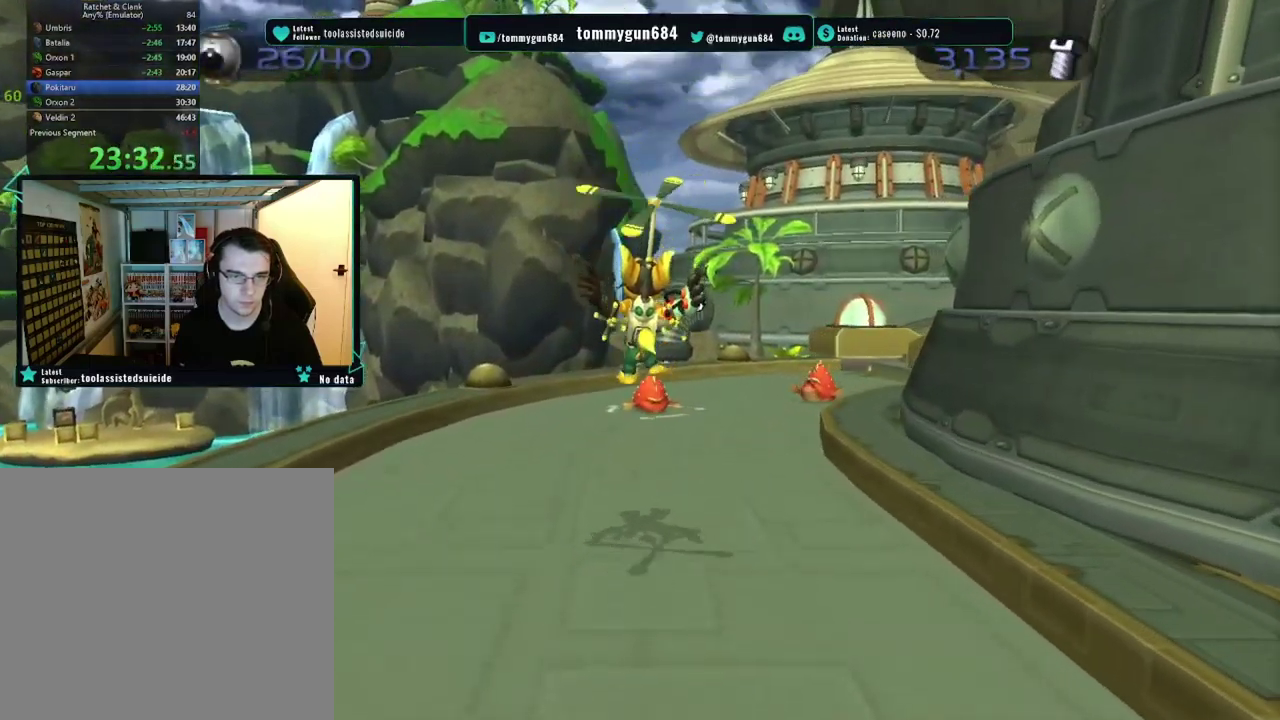
{"buttons": [], "left_stick": "center", "right_stick": "center", "events": [[33, "CIRCLE", "up"], [100, "CIRCLE", "down"], [183, "CIRCLE", "up"], [250, "CIRCLE", "down"], [333, "CIRCLE", "up"], [383, "CIRCLE", "down"], [467, "CIRCLE", "up"]]}
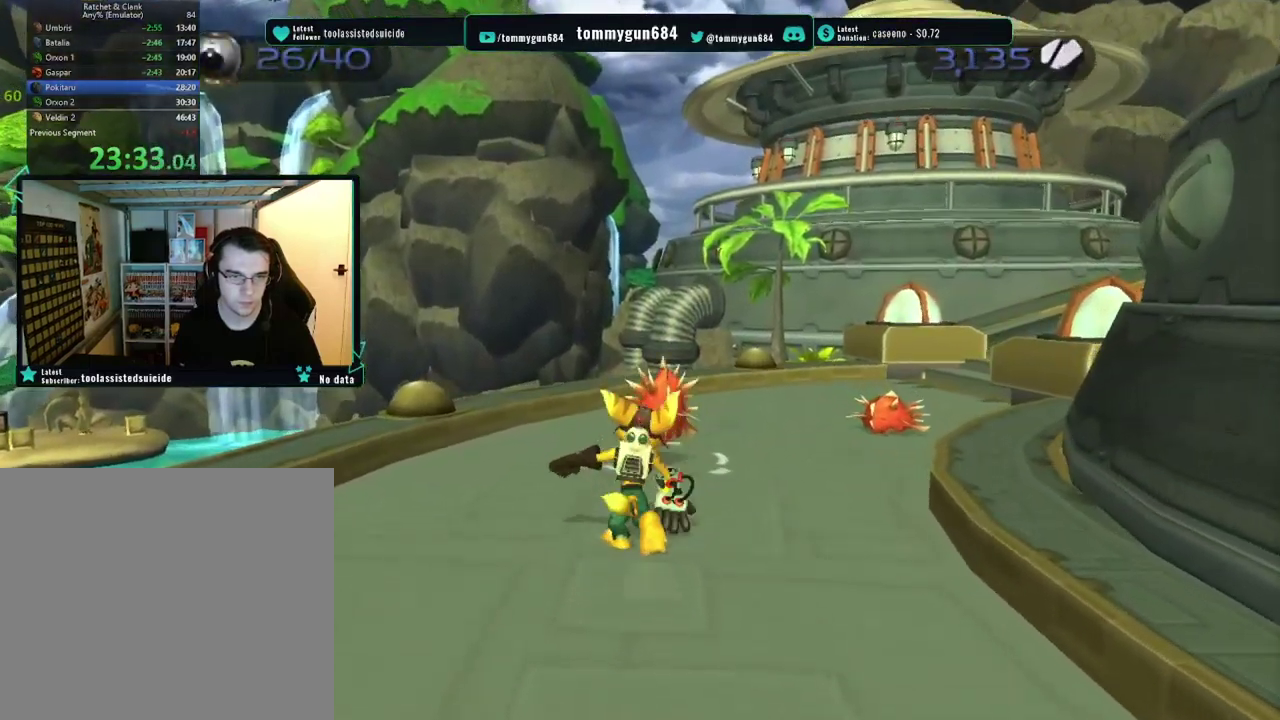
{"buttons": [], "left_stick": "up", "right_stick": "center", "events": [[67, "left_stick", "up-right"], [250, "CIRCLE", "down"], [367, "CIRCLE", "up"], [450, "left_stick", "up"]]}
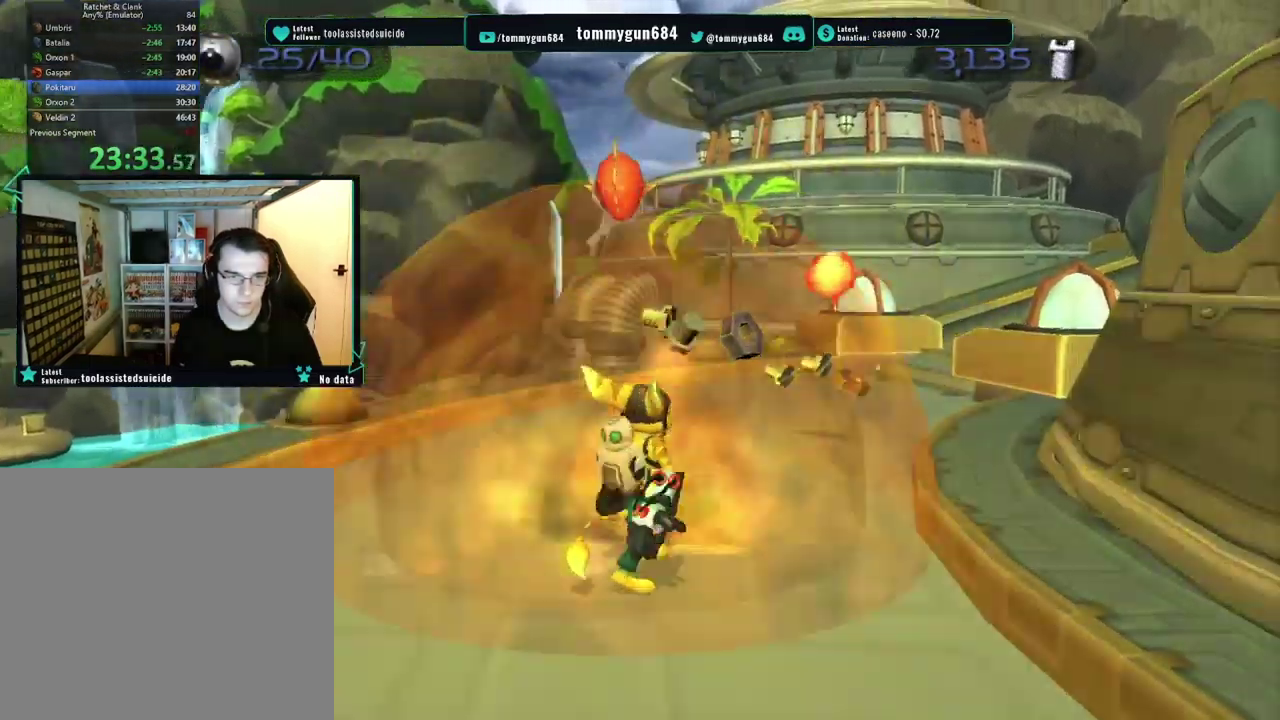
{"buttons": [], "left_stick": "up", "right_stick": "center", "events": [[66, "left_stick", "center"], [250, "left_stick", "up-right"], [283, "CROSS", "down"], [300, "left_stick", "up"], [383, "CROSS", "up"]]}
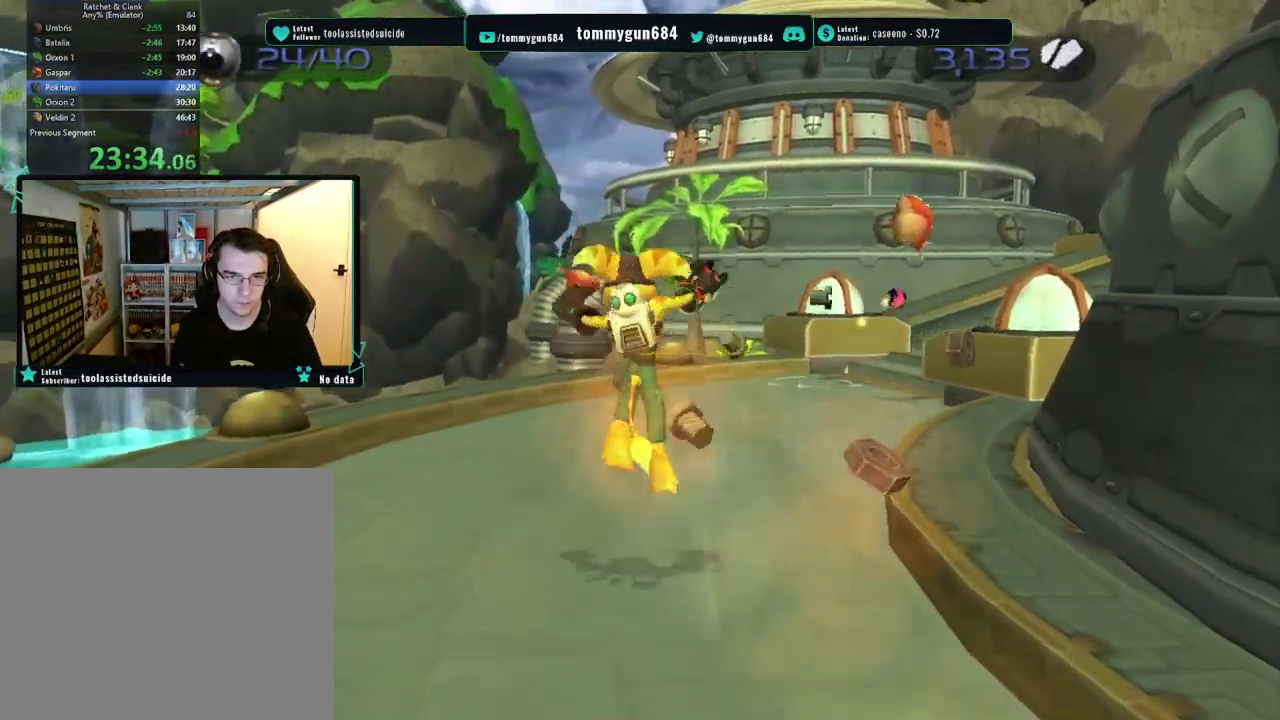
{"buttons": [], "left_stick": "up-right", "right_stick": "center", "events": [[33, "right_stick", "left"], [83, "left_stick", "up-right"], [400, "right_stick", "center"]]}
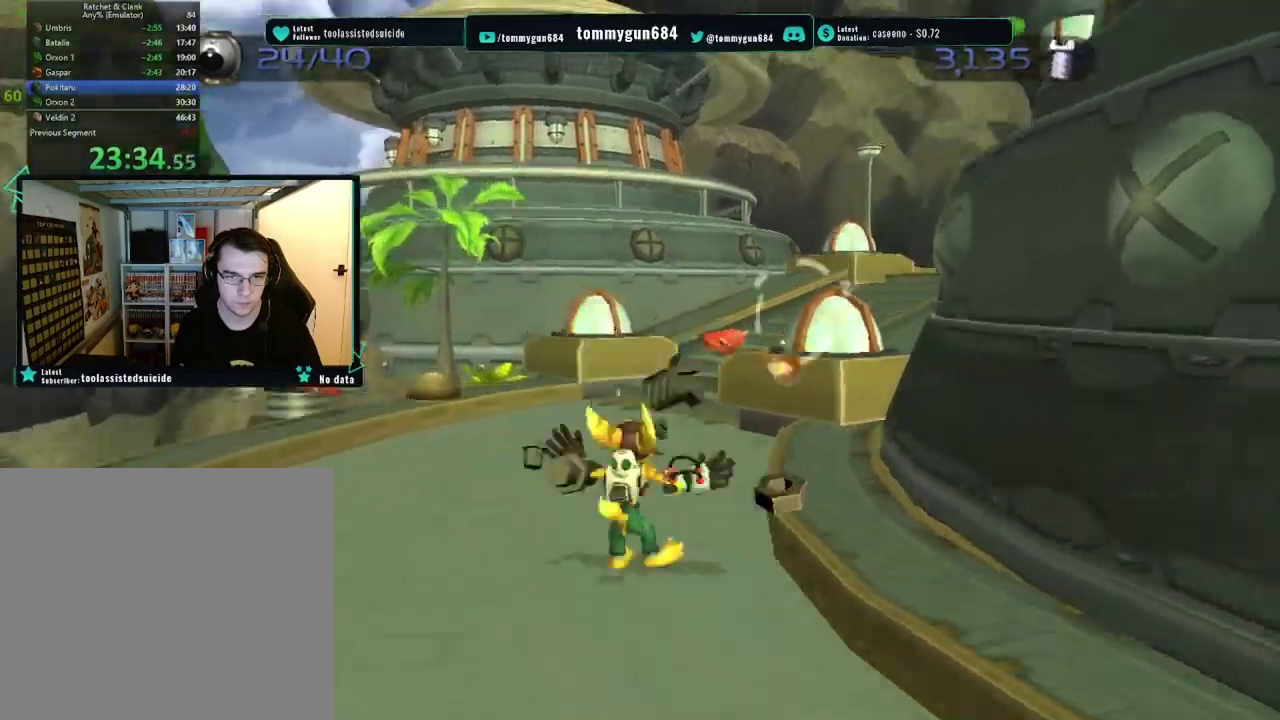
{"buttons": [], "left_stick": "up-right", "right_stick": "center", "events": [[16, "left_stick", "up"], [133, "CROSS", "down"], [383, "left_stick", "up-right"], [450, "CROSS", "up"]]}
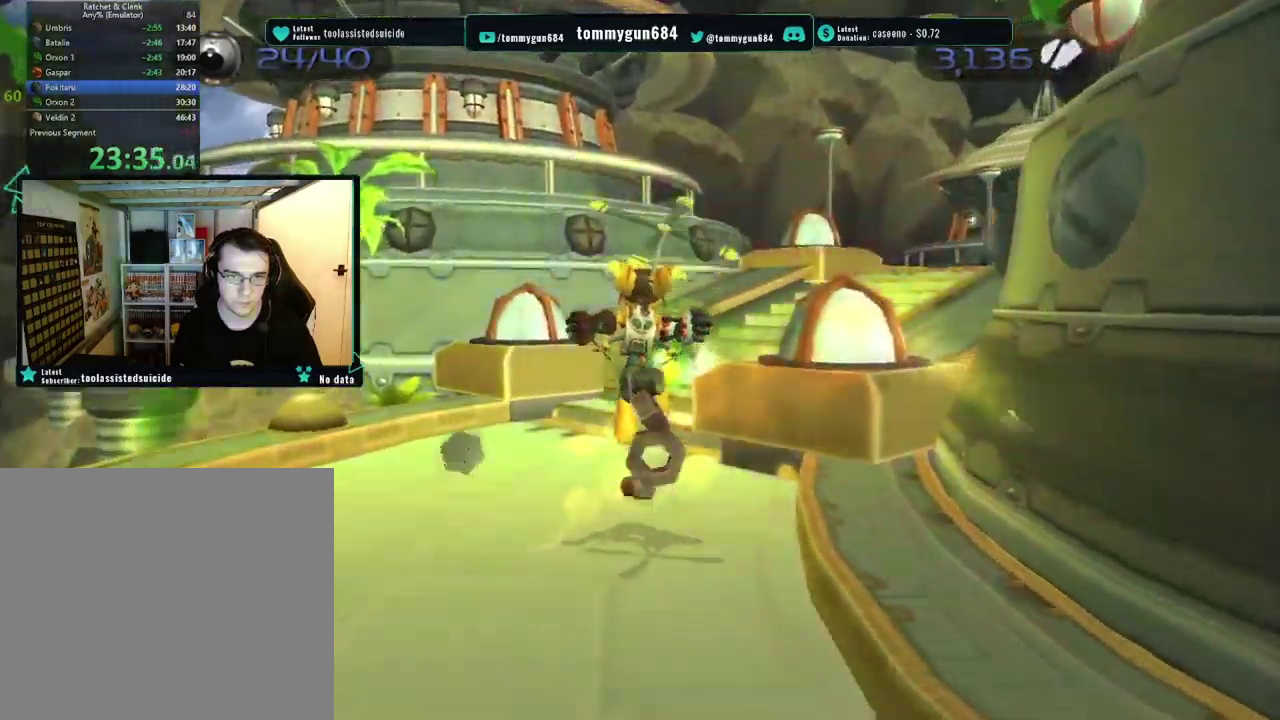
{"buttons": [], "left_stick": "up-right", "right_stick": "left", "events": [[134, "right_stick", "left"]]}
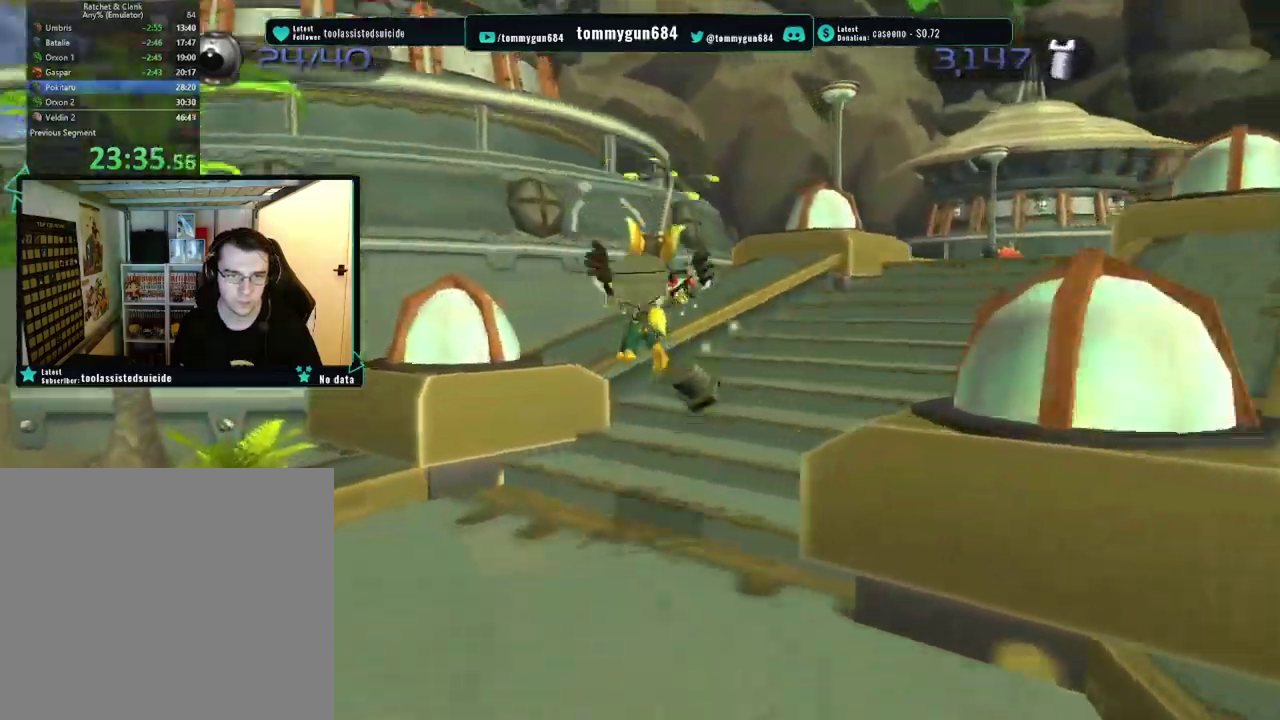
{"buttons": [], "left_stick": "up-right", "right_stick": "left", "events": []}
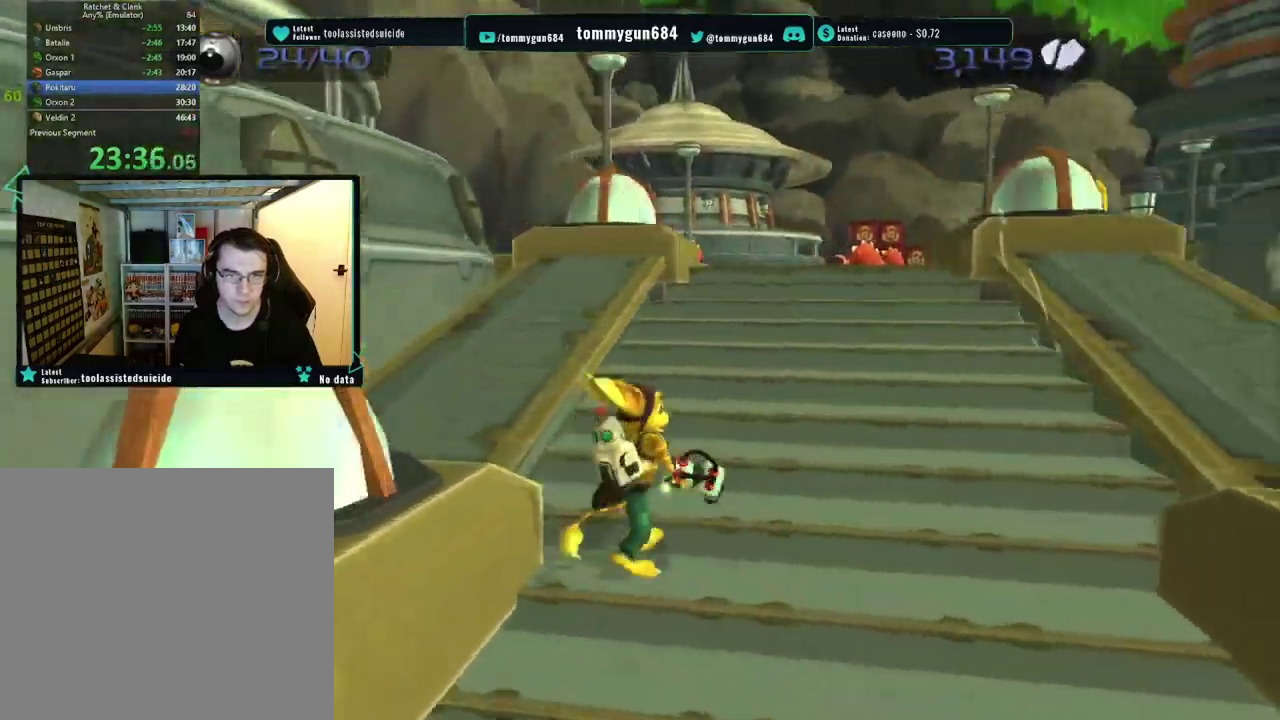
{"buttons": [], "left_stick": "up", "right_stick": "center", "events": [[100, "right_stick", "center"], [167, "left_stick", "up"]]}
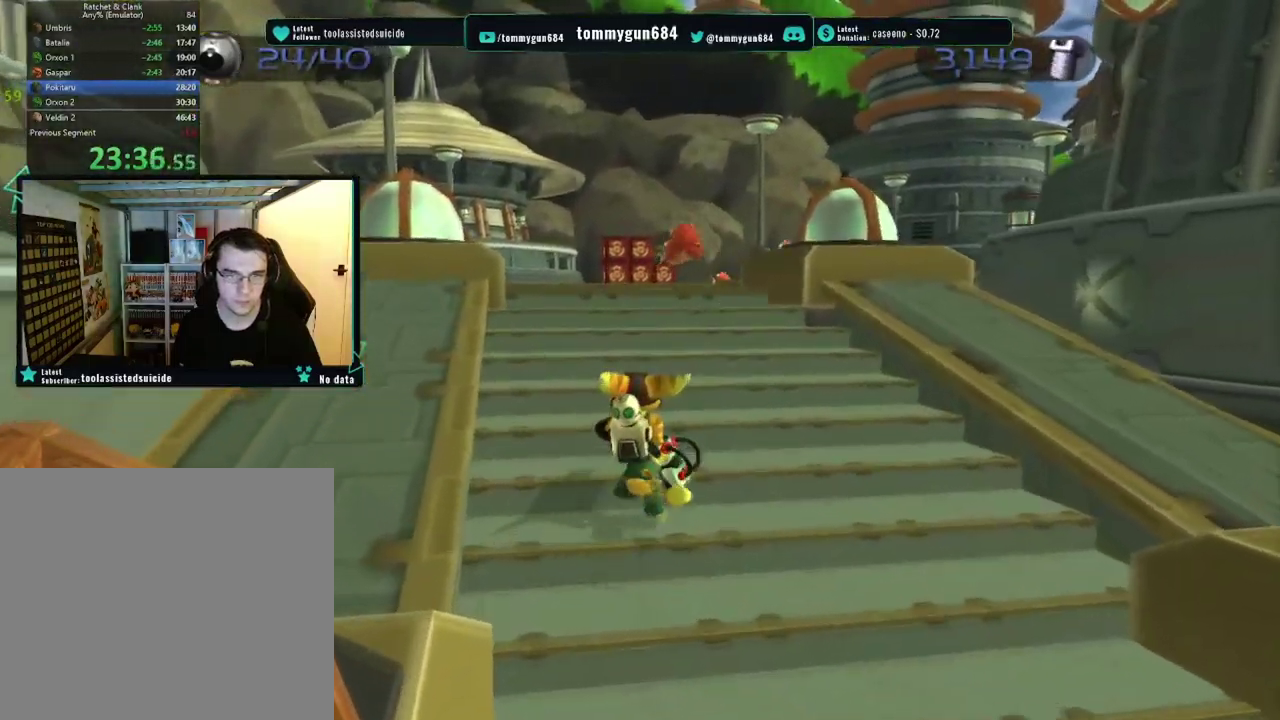
{"buttons": ["CROSS"], "left_stick": "up", "right_stick": "center", "events": [[500, "CROSS", "down"]]}
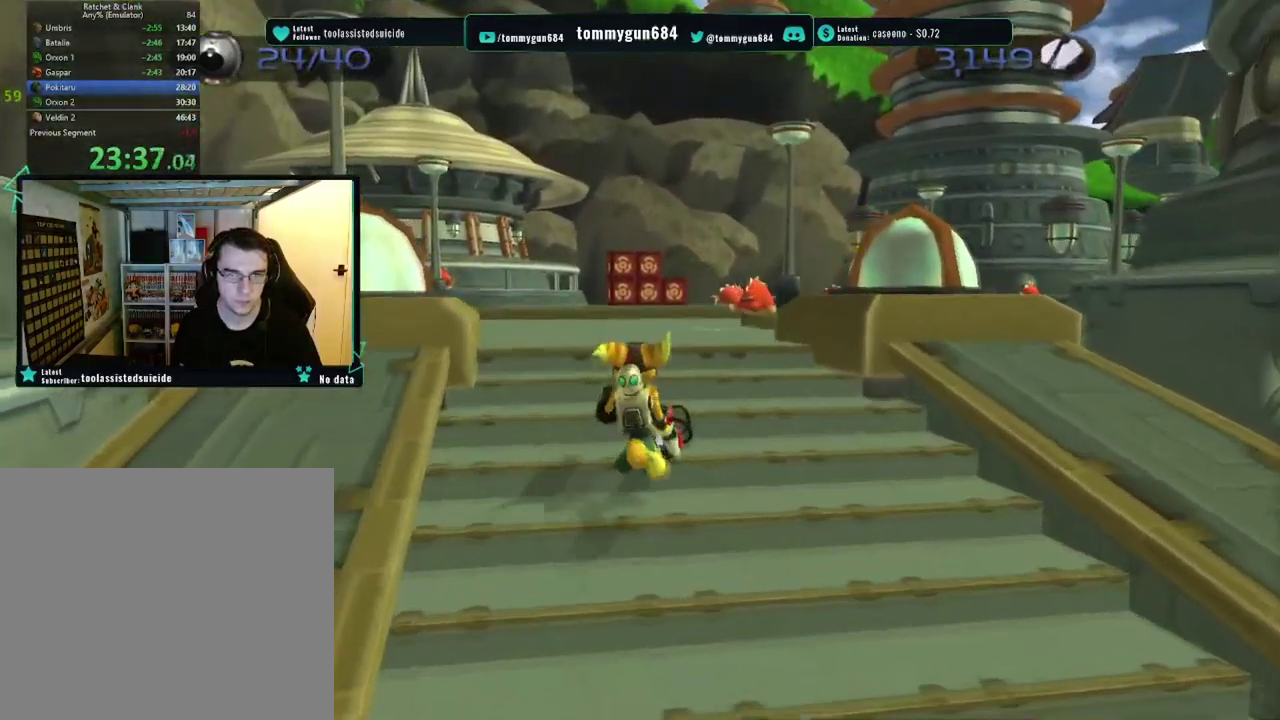
{"buttons": [], "left_stick": "up", "right_stick": "center", "events": [[134, "CROSS", "up"], [334, "CIRCLE", "down"], [434, "CIRCLE", "up"]]}
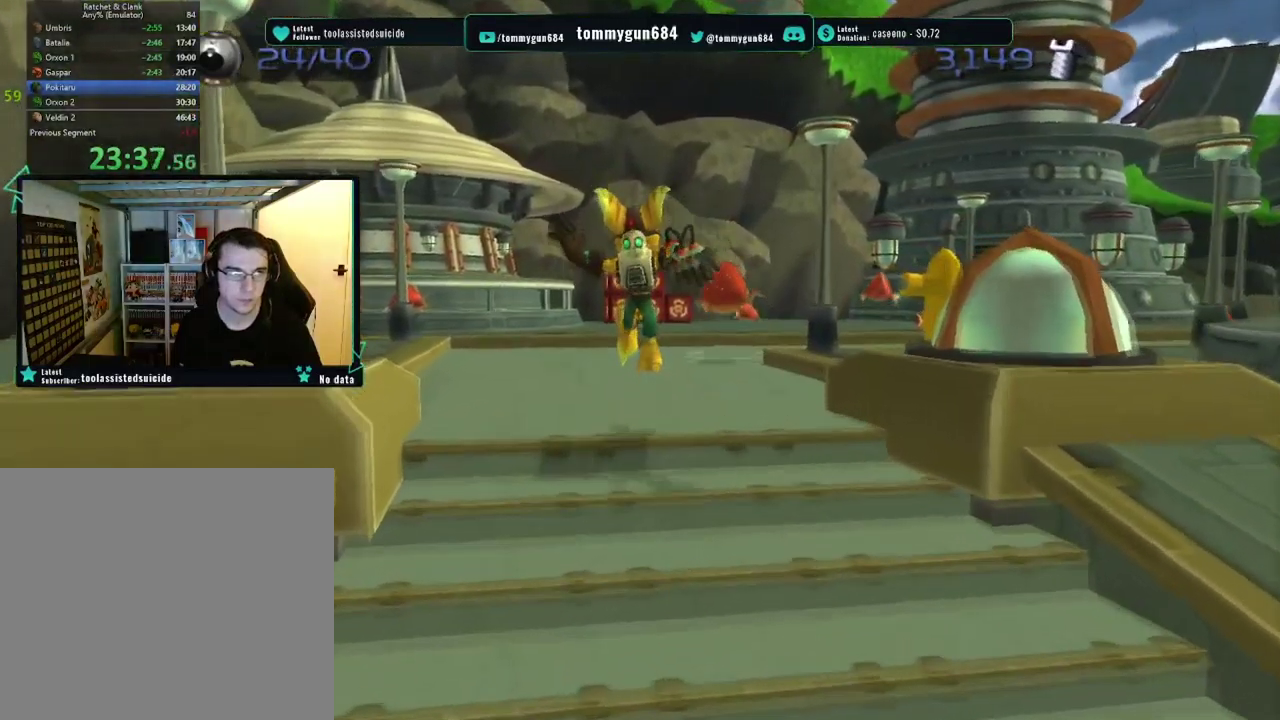
{"buttons": [], "left_stick": "left", "right_stick": "center", "events": [[250, "left_stick", "up-left"], [333, "left_stick", "left"], [367, "CROSS", "down"], [500, "CROSS", "up"]]}
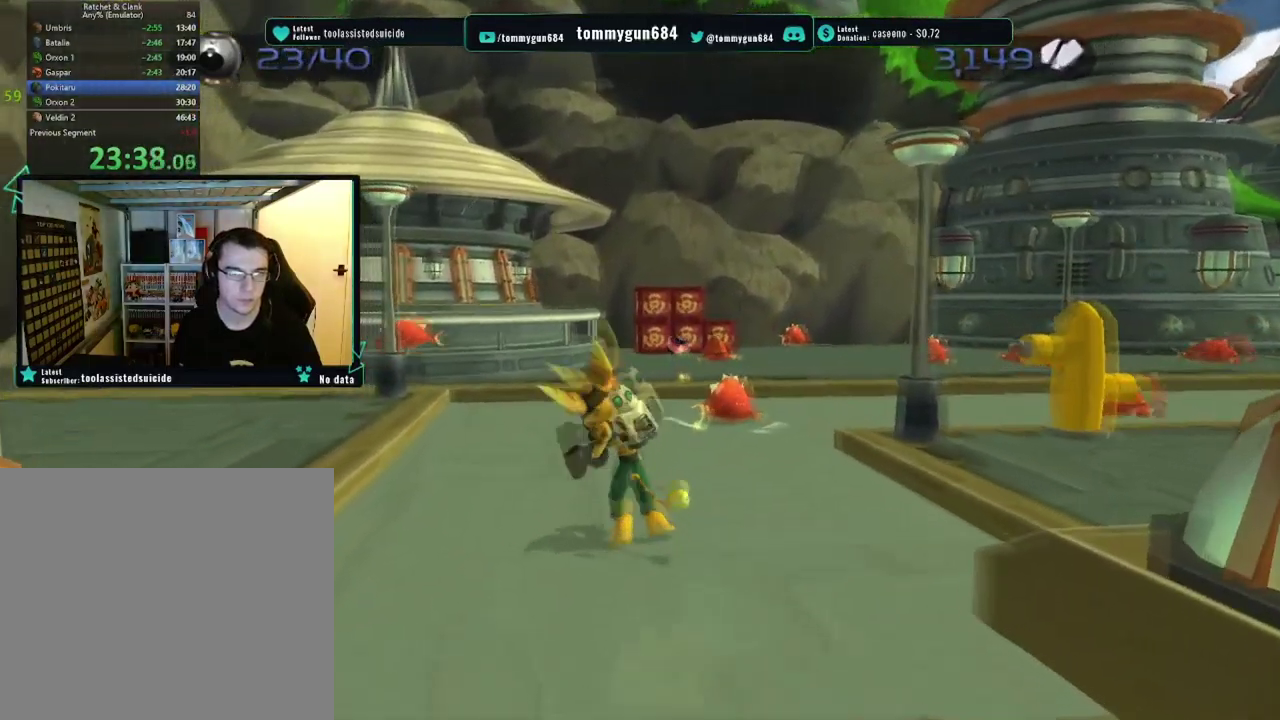
{"buttons": [], "left_stick": "up-left", "right_stick": "center", "events": [[17, "left_stick", "up-left"], [84, "left_stick", "up"], [317, "left_stick", "up-left"]]}
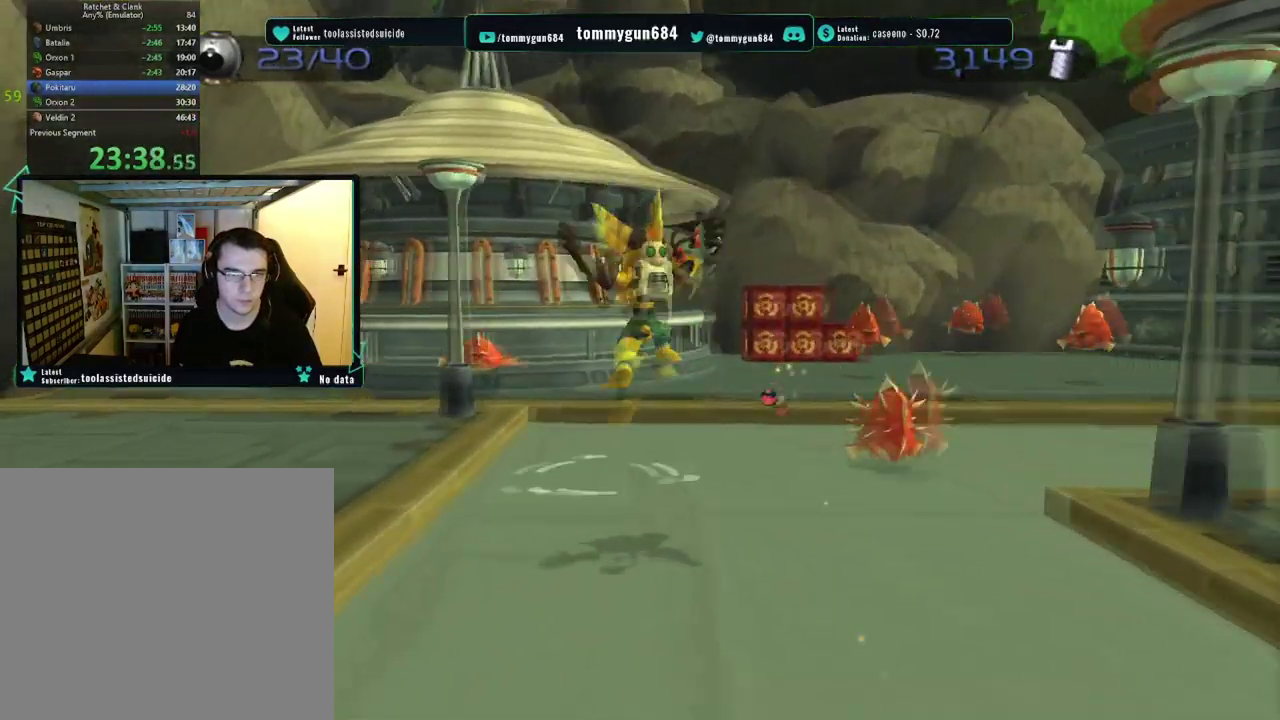
{"buttons": [], "left_stick": "down", "right_stick": "center", "events": [[16, "CIRCLE", "down"], [183, "CIRCLE", "up"], [250, "left_stick", "center"], [333, "CROSS", "down"], [367, "left_stick", "down"], [484, "CROSS", "up"]]}
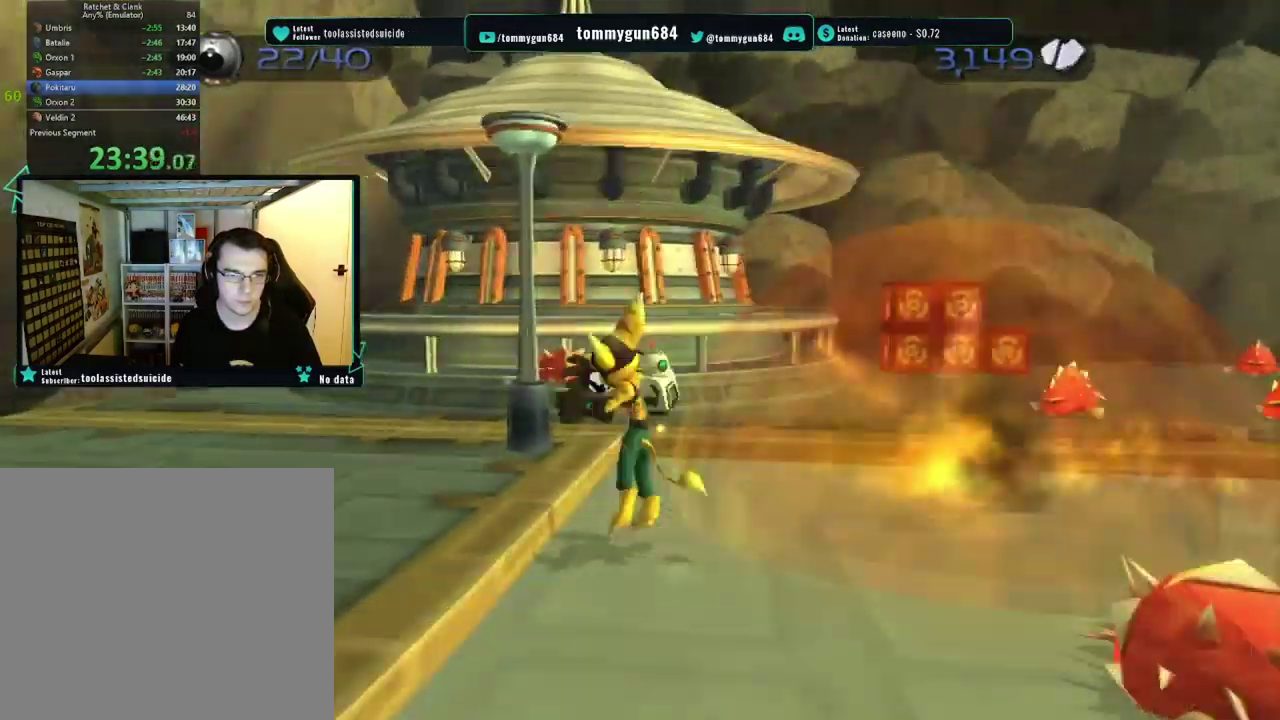
{"buttons": [], "left_stick": "down-left", "right_stick": "left", "events": [[151, "left_stick", "down-left"], [201, "right_stick", "left"]]}
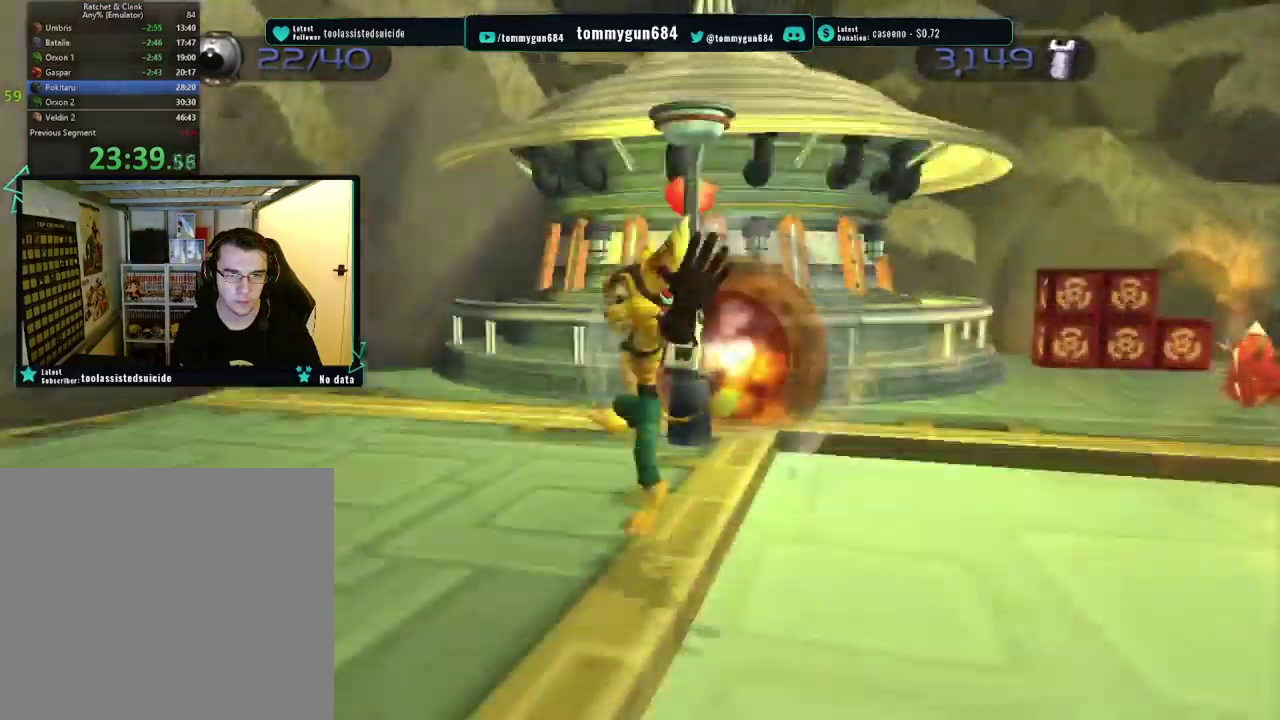
{"buttons": ["CROSS"], "left_stick": "left", "right_stick": "center", "events": [[50, "right_stick", "center"], [150, "left_stick", "right"], [250, "CIRCLE", "down"], [384, "CIRCLE", "up"], [467, "CROSS", "down"], [501, "left_stick", "left"]]}